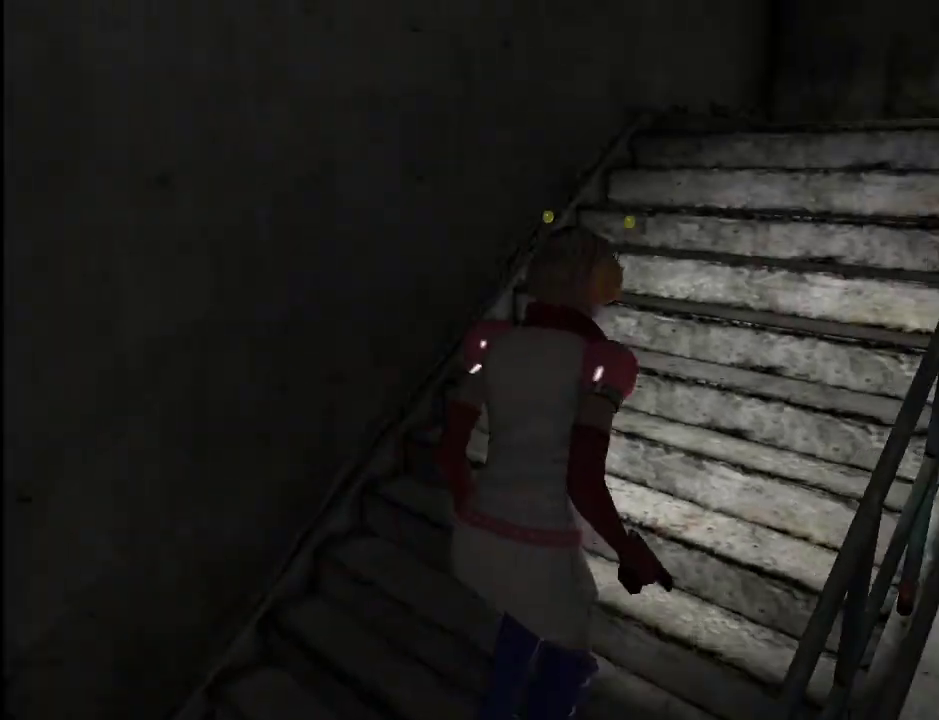
Gameplay with keyboard and mouse; each line is a JSON object with the keys and mouse buttons held at the frame after it. "events" lists presses ("down") and releases ("up") of ".", "/", "0", "1", "2", "3", "4", "5", "6", "7", "8", "9", "a", "alt_l", "alt_r", "b", "backslash", "backspace", "c", "caps_lock", "comma", "ctrl_l", "ctrl_r", "d", "e", "equals", "escape", "f", "g", "h", "i", "j", "k", "l", "lbracket", "m", "minus", "n", "o", "p", "q", "quote", "r", "rbracket", "return", "s", "semicolon", "shift_l", "shift_r", "space", "super", "t", "tab", "u", "v", "w", "x", "y", "z", "mouse_left" and "mouse_right" between this image and that frame as [ms after this image, input, new state], when the widget could be followed in between. "mouse_left", "mouse_right" = the "left", "right" buttons of the "mouse" list. No other keys are recorded. Mouse movement is not recorded.
{"keys": ["w"], "mouse": [], "events": []}
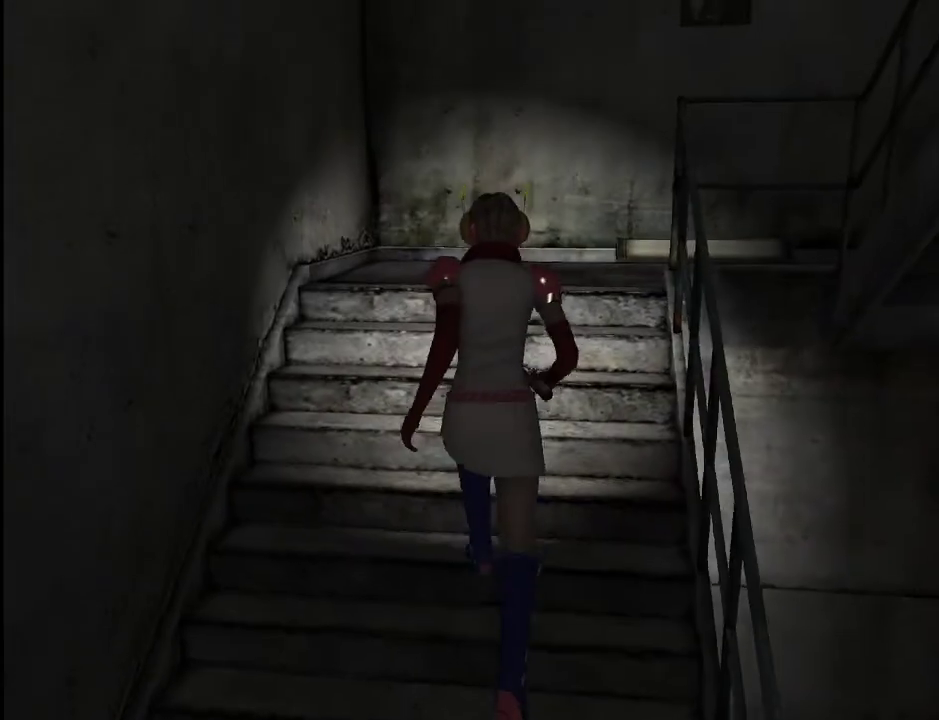
{"keys": ["w"], "mouse": [], "events": []}
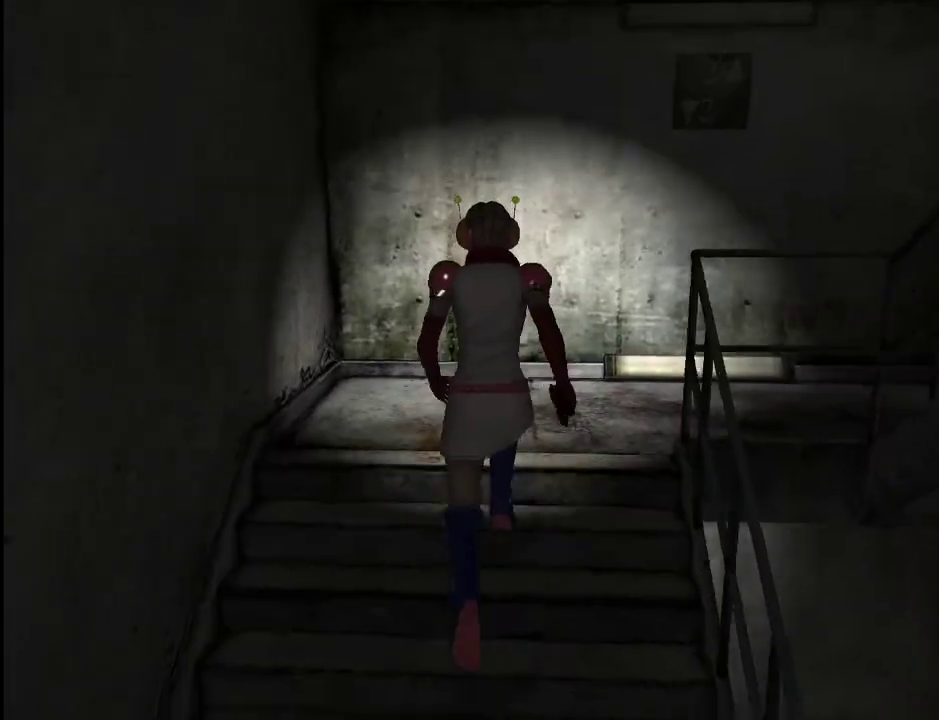
{"keys": ["d", "w"], "mouse": [], "events": [[67, "d", "down"]]}
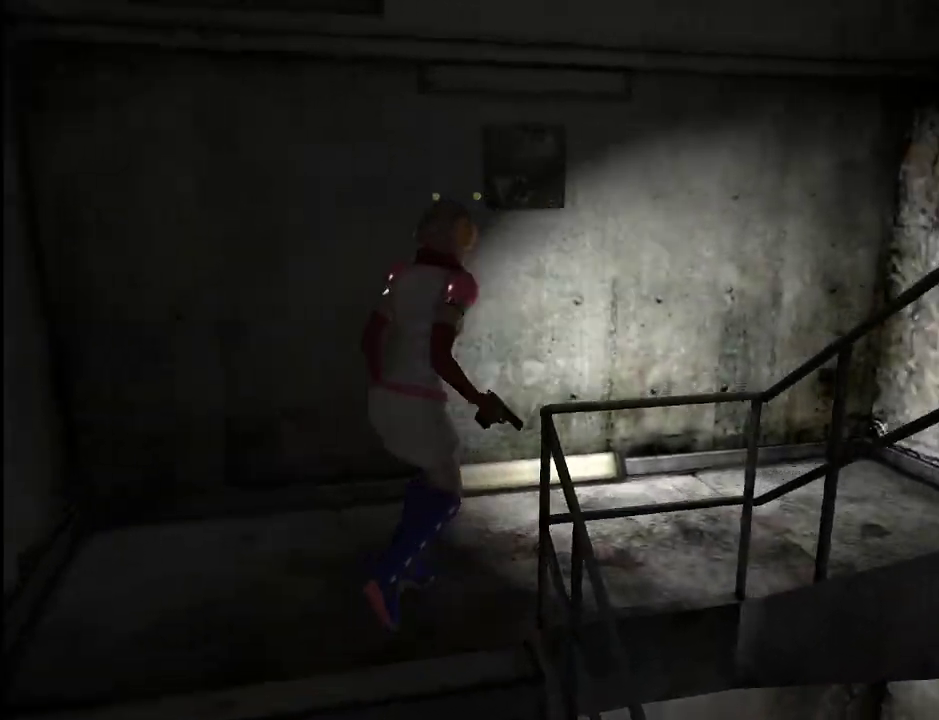
{"keys": ["d", "w"], "mouse": [], "events": []}
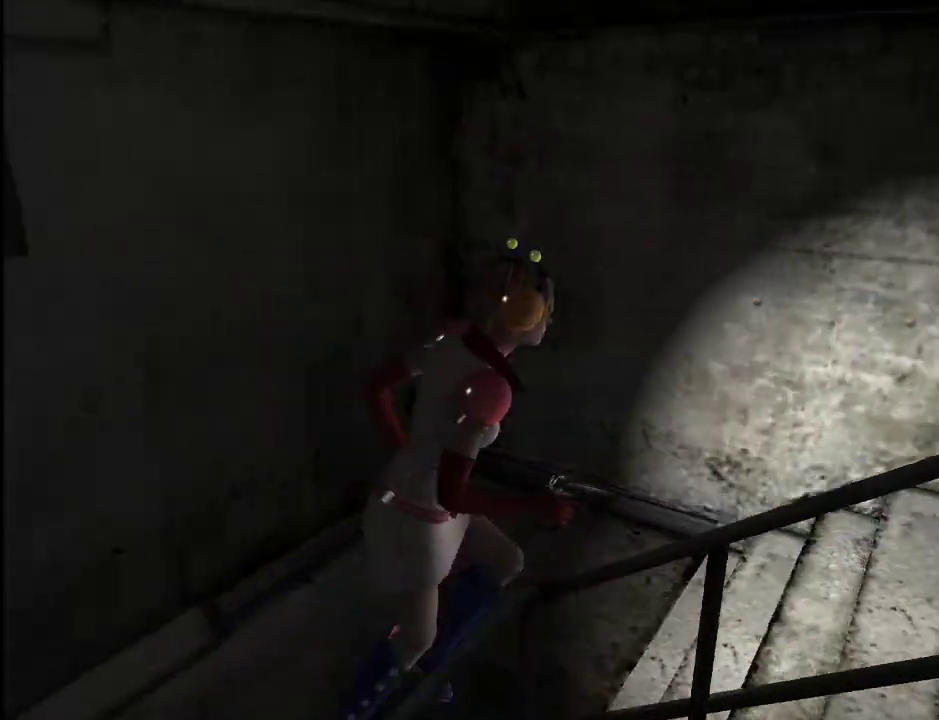
{"keys": ["w"], "mouse": [], "events": [[233, "d", "up"]]}
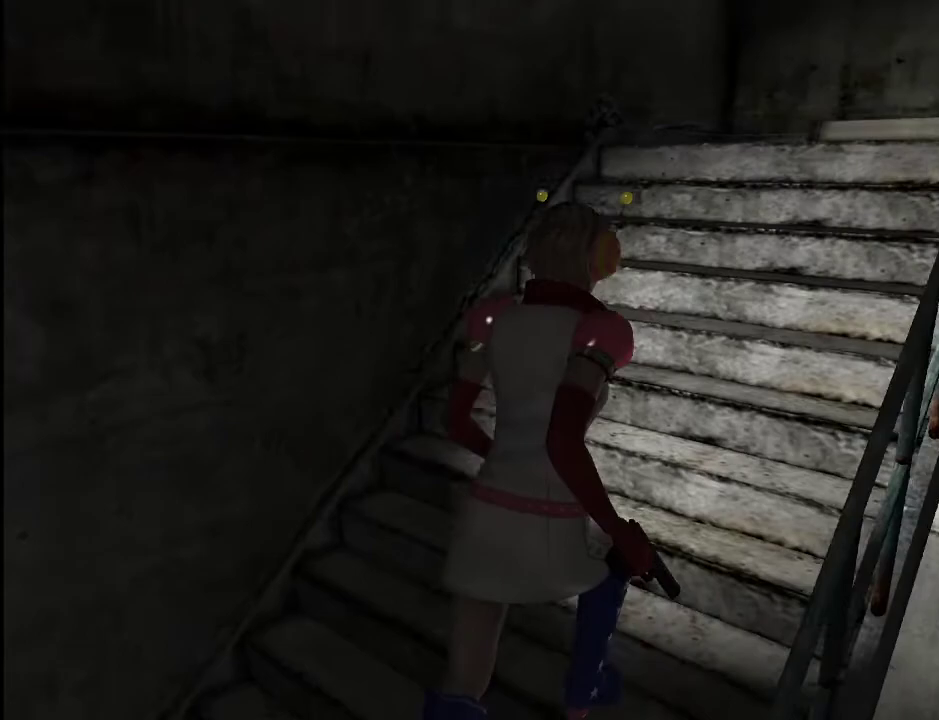
{"keys": ["w"], "mouse": [], "events": []}
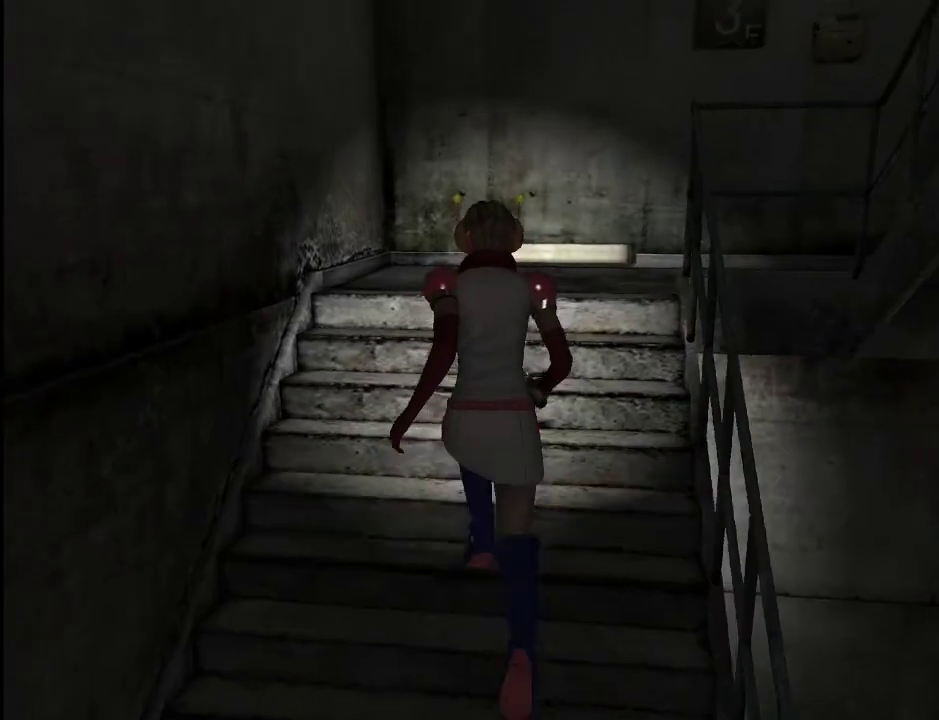
{"keys": ["w"], "mouse": [], "events": []}
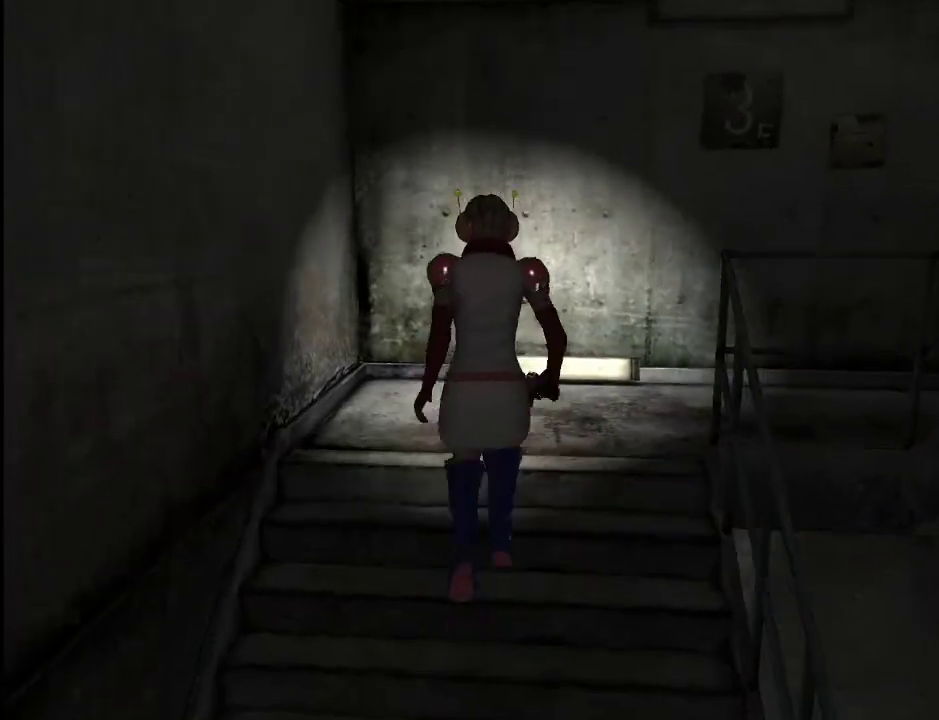
{"keys": ["d", "w"], "mouse": [], "events": [[50, "d", "down"]]}
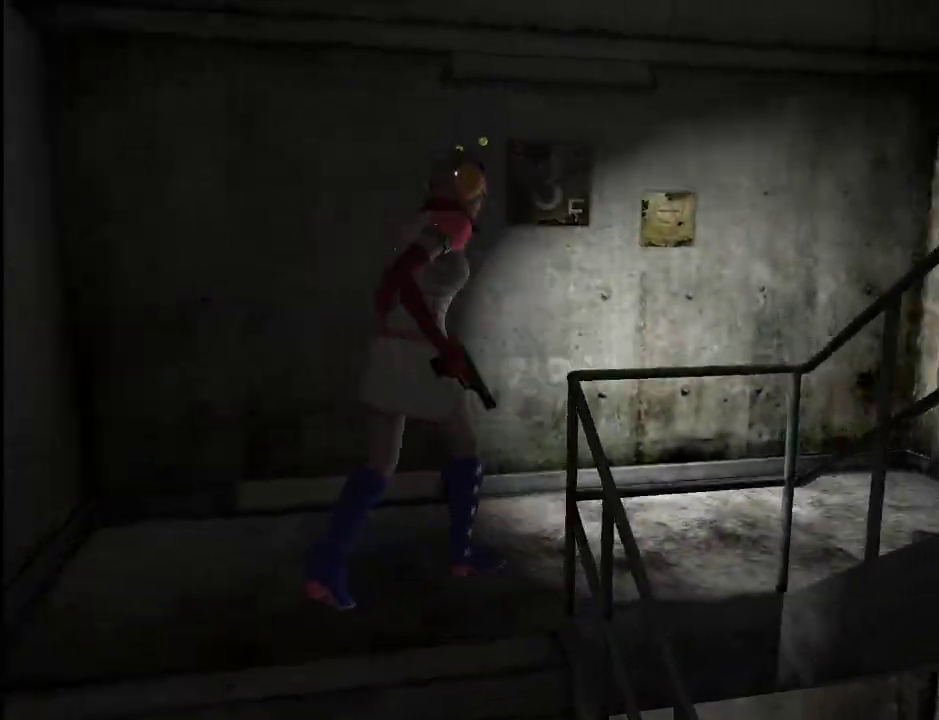
{"keys": ["d", "w"], "mouse": [], "events": []}
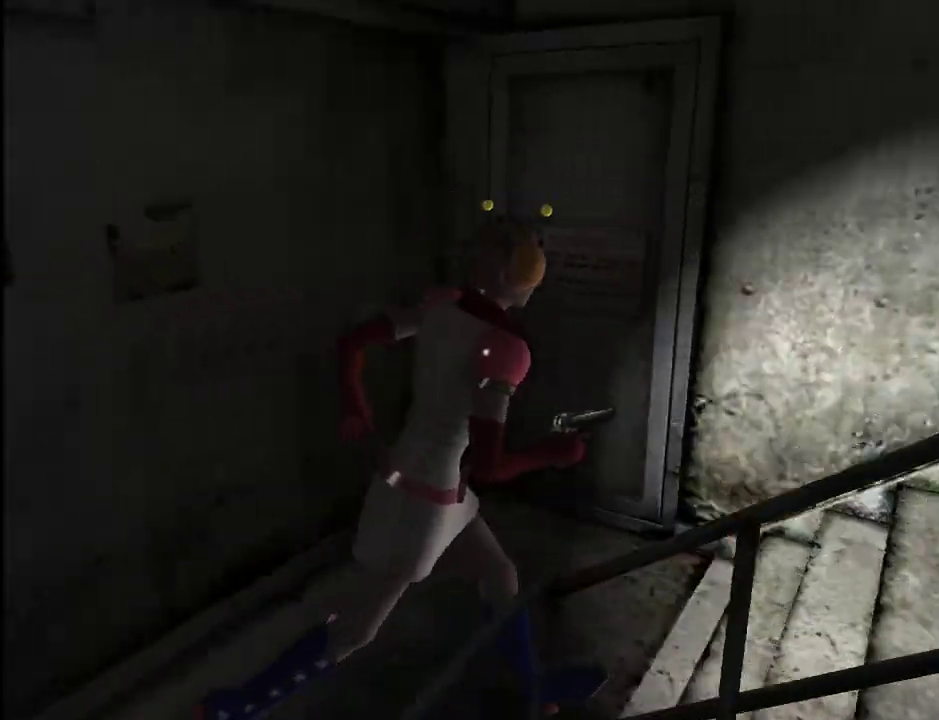
{"keys": ["d", "w"], "mouse": [], "events": [[117, "d", "up"], [450, "d", "down"]]}
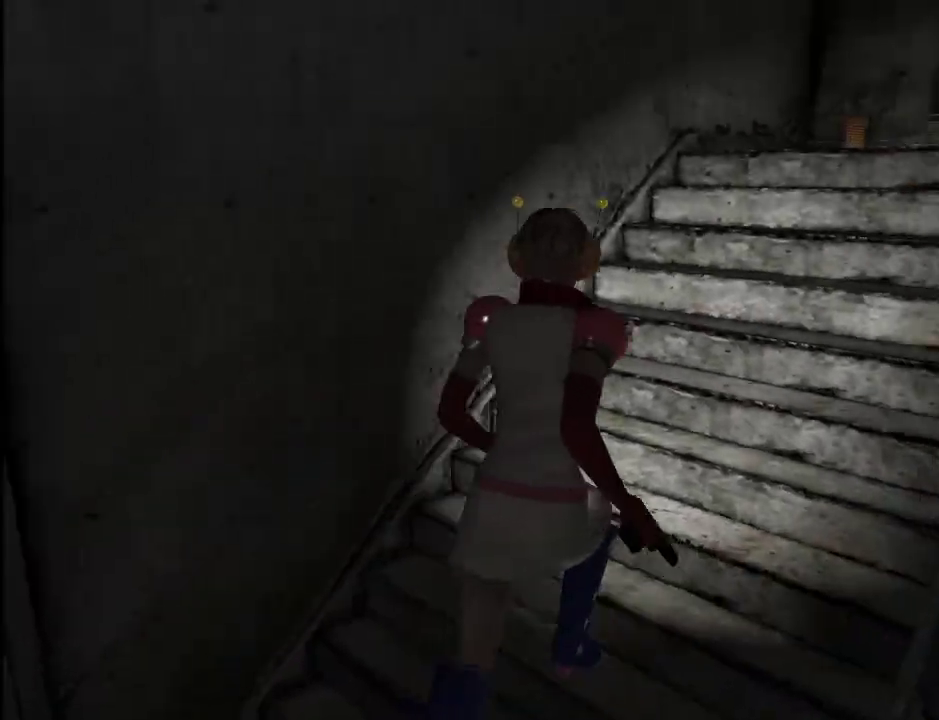
{"keys": ["w"], "mouse": [], "events": [[83, "d", "up"], [333, "d", "down"], [417, "d", "up"]]}
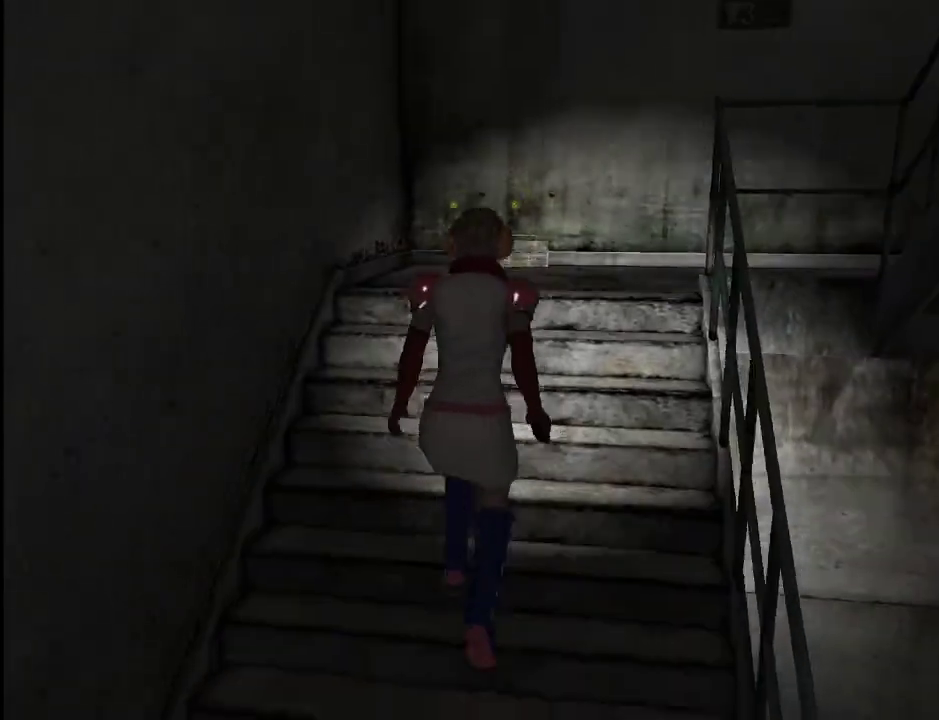
{"keys": ["w"], "mouse": [], "events": []}
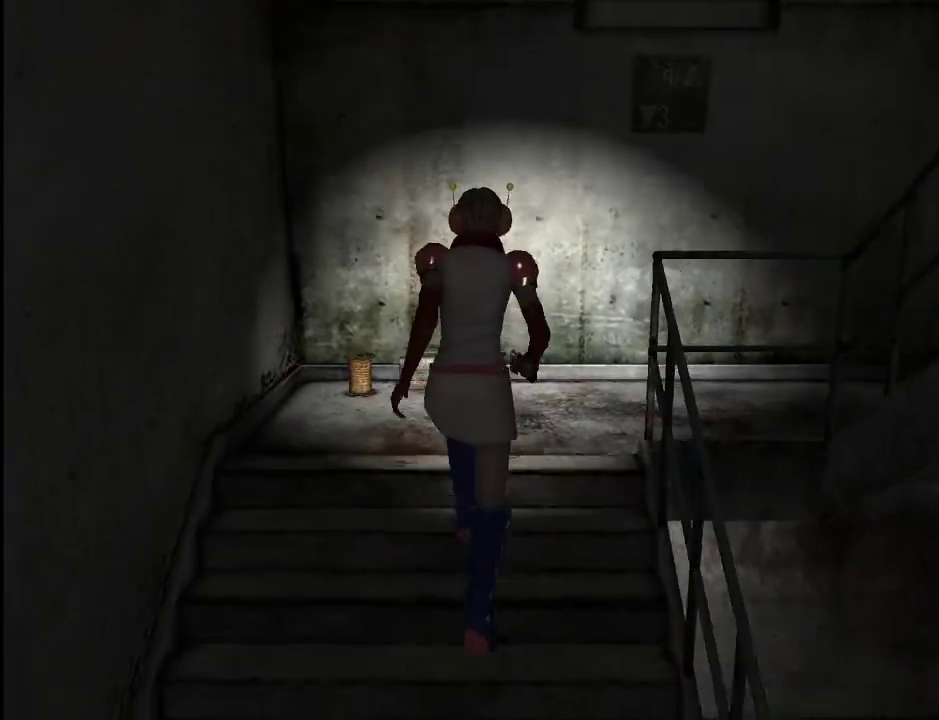
{"keys": ["d", "w"], "mouse": [], "events": [[117, "d", "down"]]}
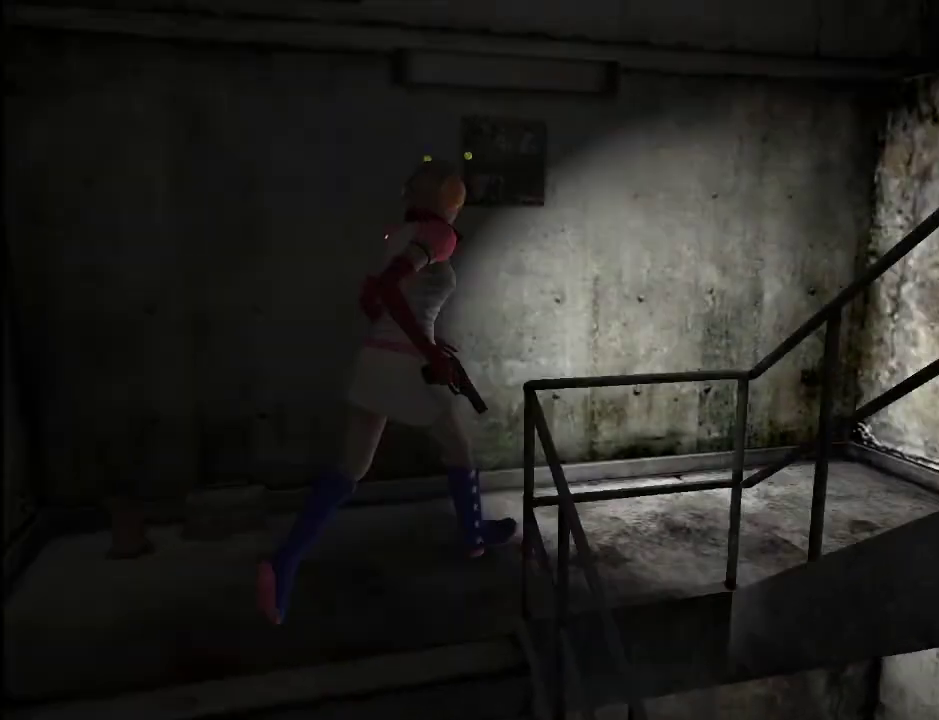
{"keys": ["d", "w"], "mouse": [], "events": []}
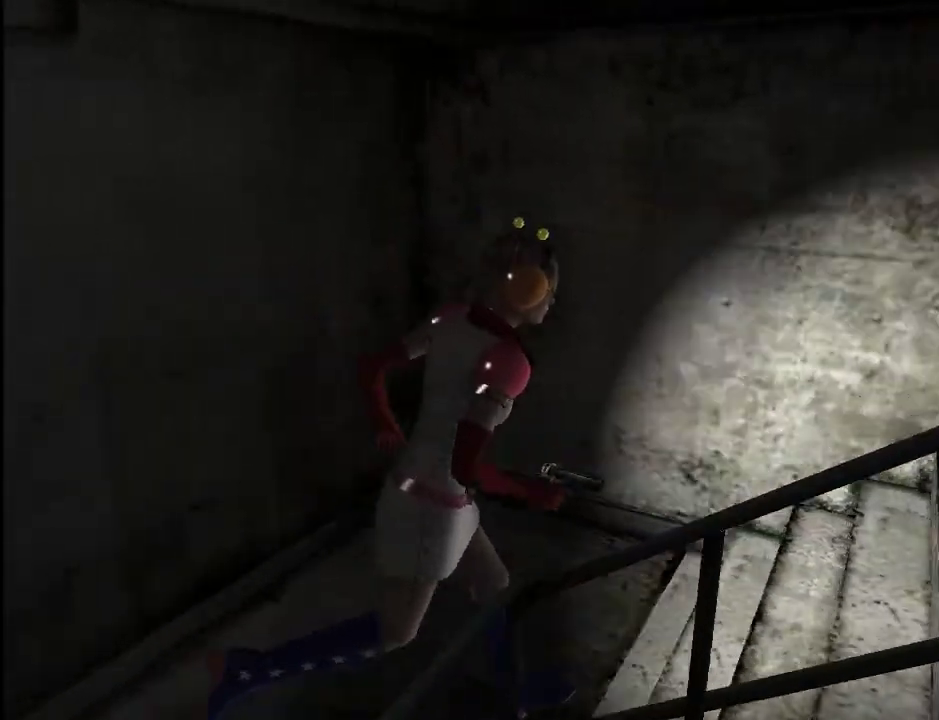
{"keys": ["w"], "mouse": [], "events": [[300, "d", "up"]]}
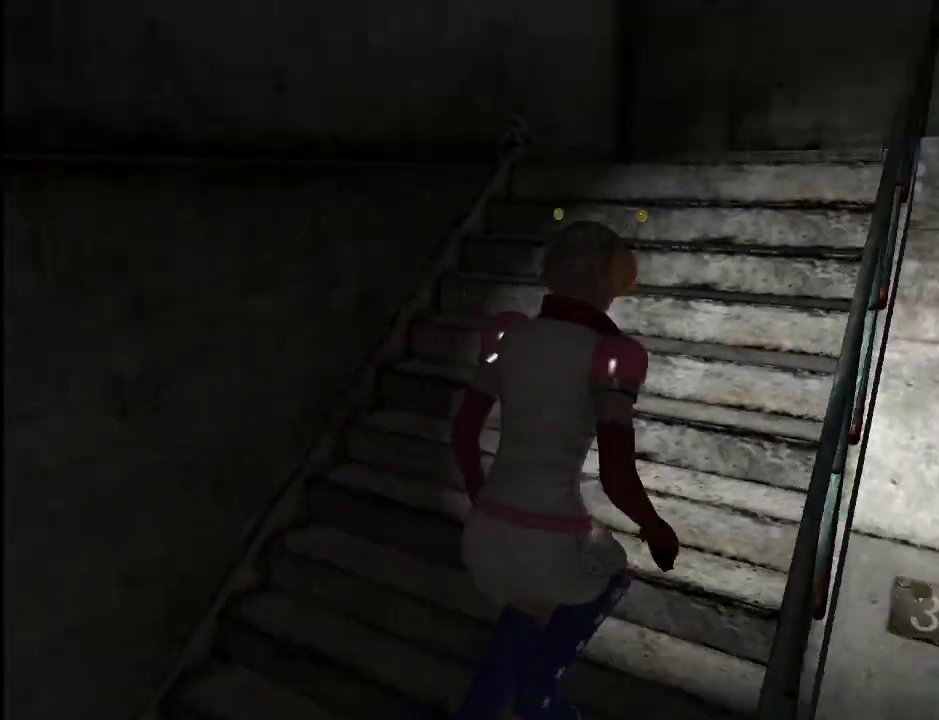
{"keys": ["w"], "mouse": [], "events": [[267, "a", "down"], [350, "a", "up"]]}
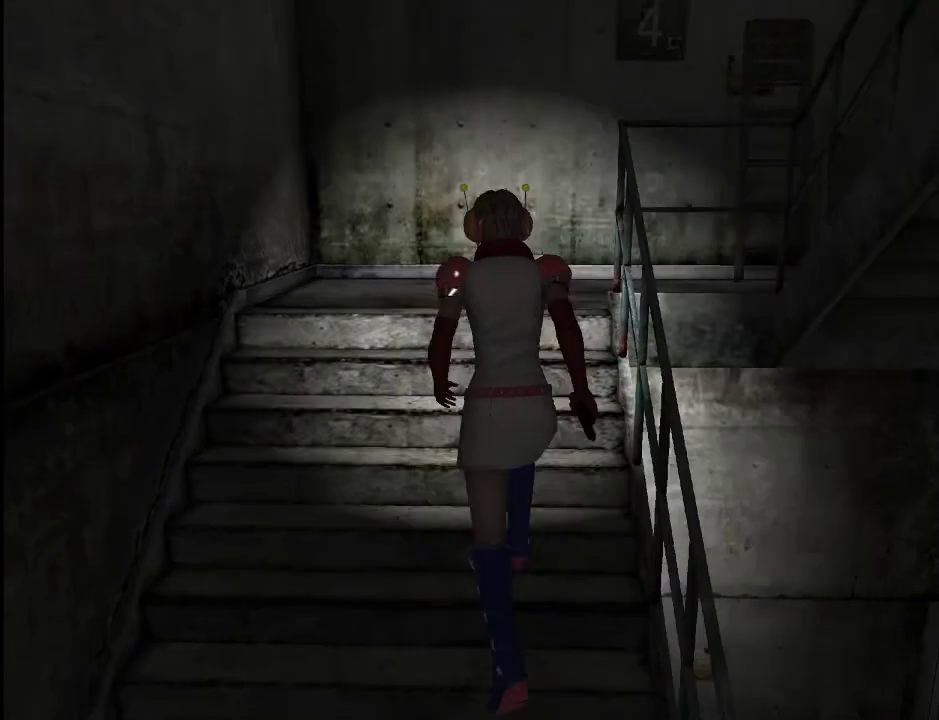
{"keys": ["w"], "mouse": [], "events": []}
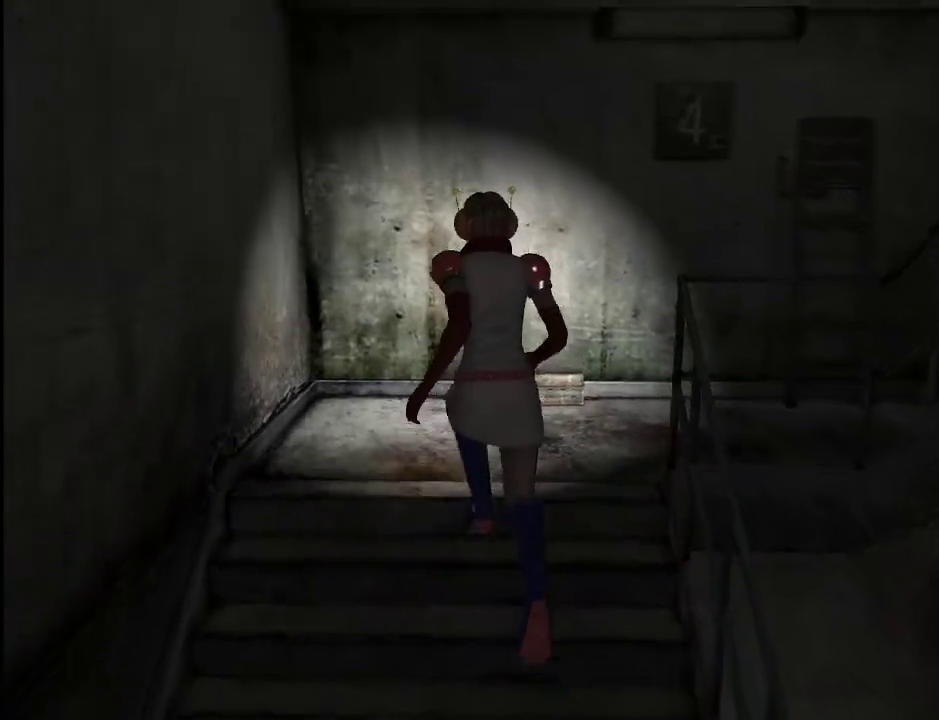
{"keys": ["d", "w"], "mouse": [], "events": [[17, "d", "down"]]}
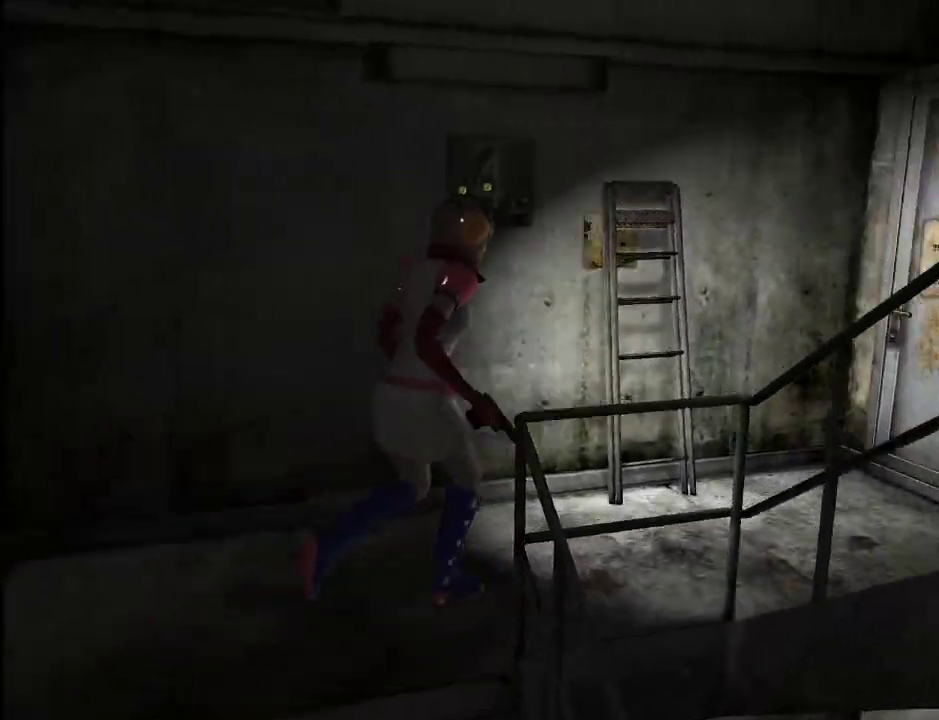
{"keys": ["d", "w"], "mouse": [], "events": []}
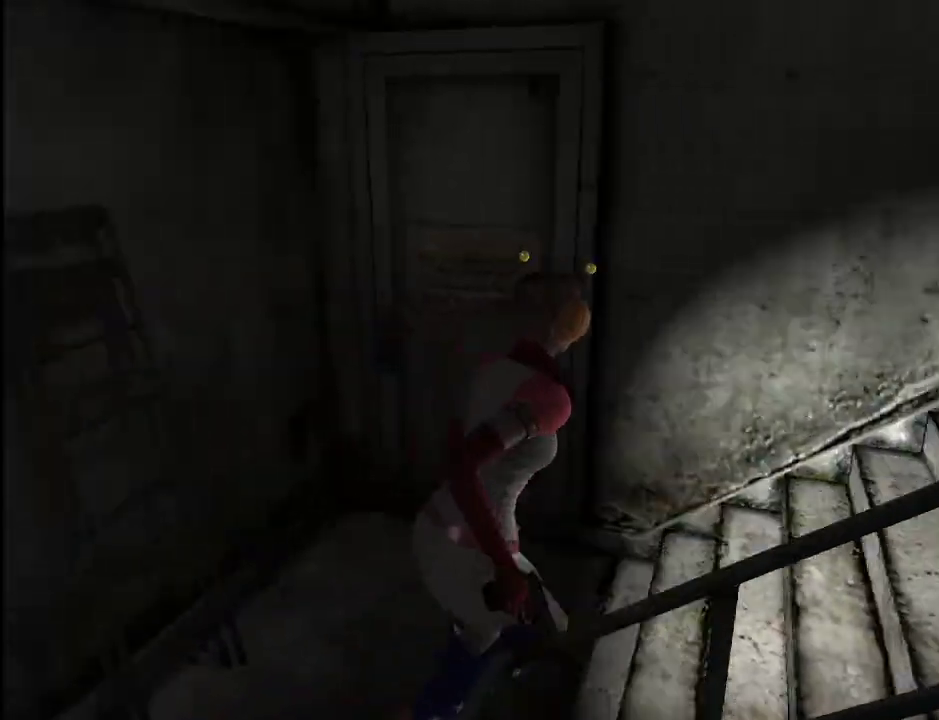
{"keys": ["w"], "mouse": [], "events": [[233, "d", "up"]]}
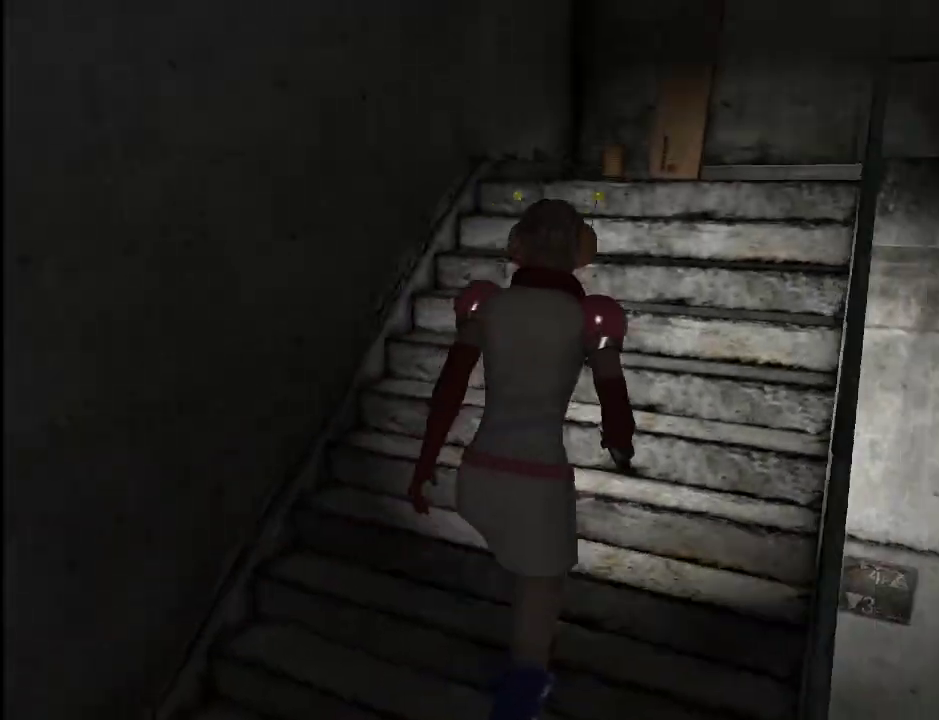
{"keys": ["w"], "mouse": [], "events": []}
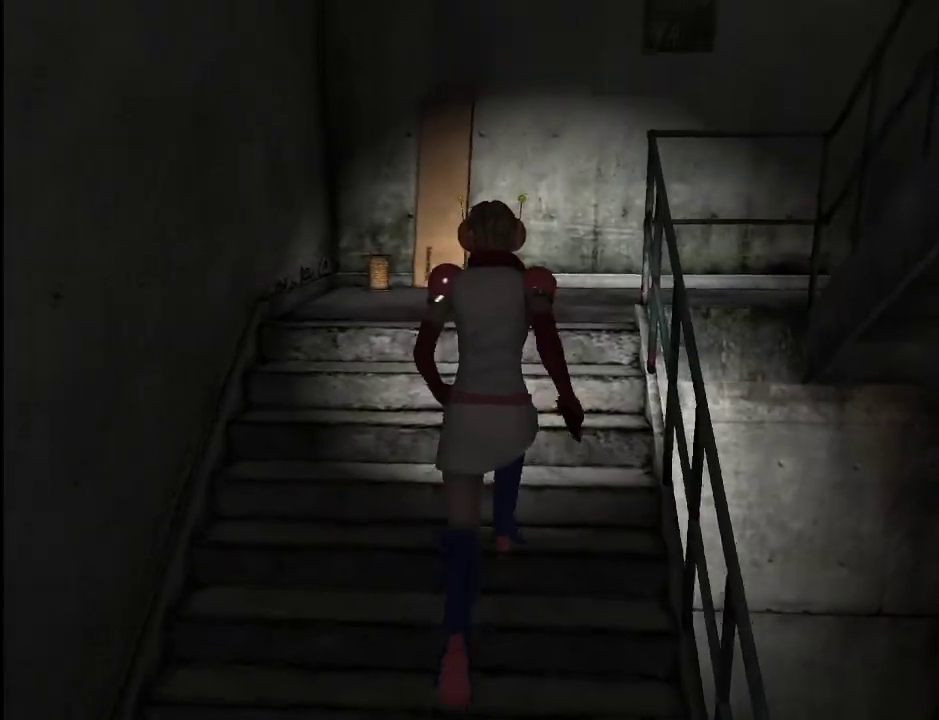
{"keys": ["w"], "mouse": [], "events": [[33, "d", "down"], [83, "d", "up"]]}
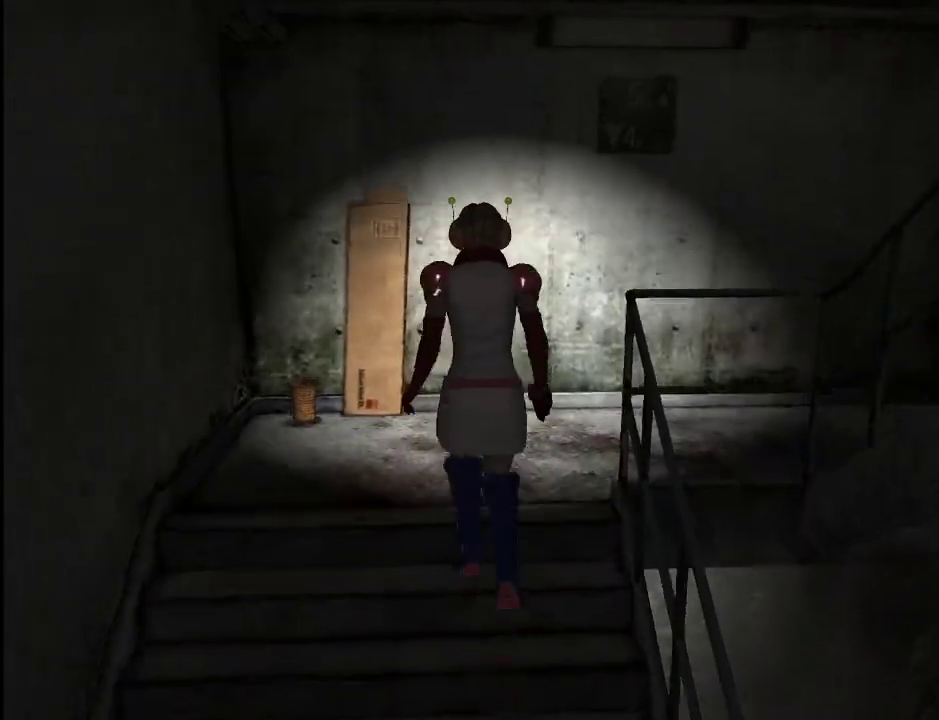
{"keys": ["d", "w"], "mouse": [], "events": [[83, "d", "down"]]}
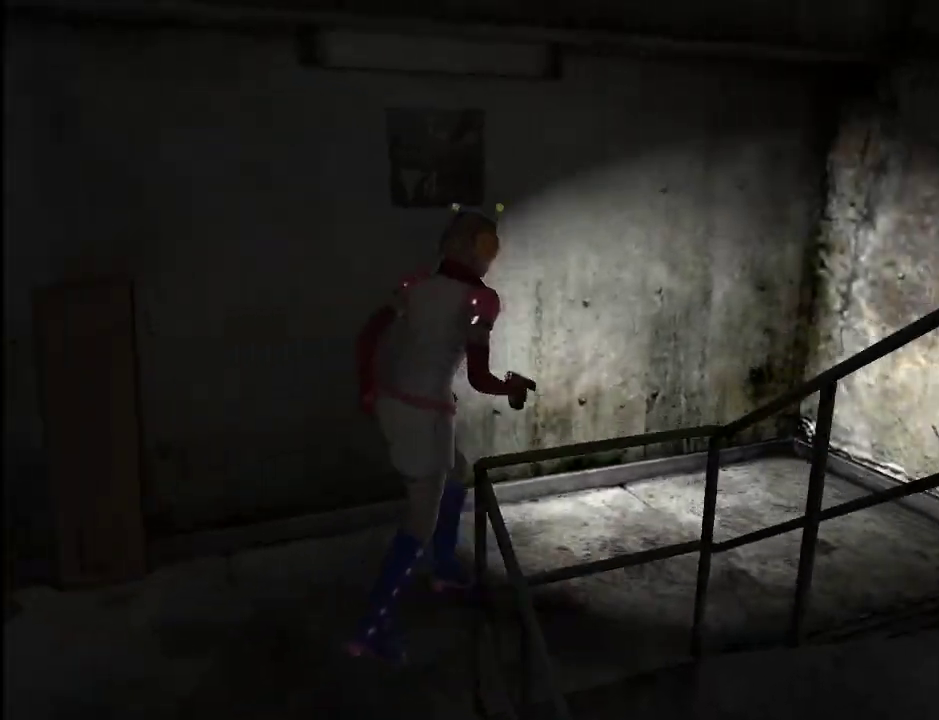
{"keys": ["d", "w"], "mouse": [], "events": []}
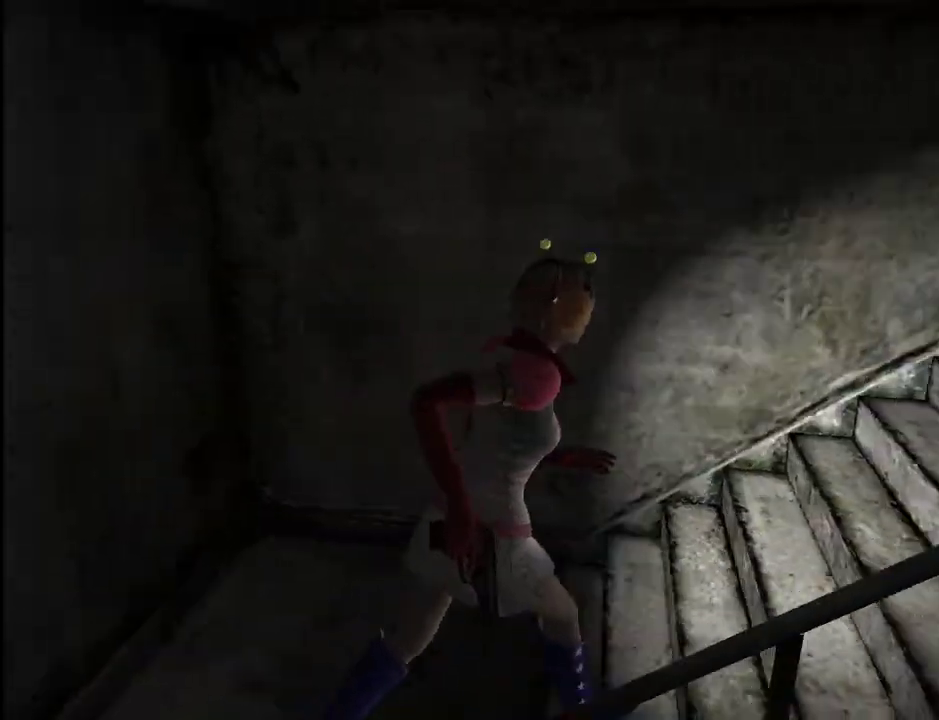
{"keys": ["w"], "mouse": [], "events": [[267, "d", "up"]]}
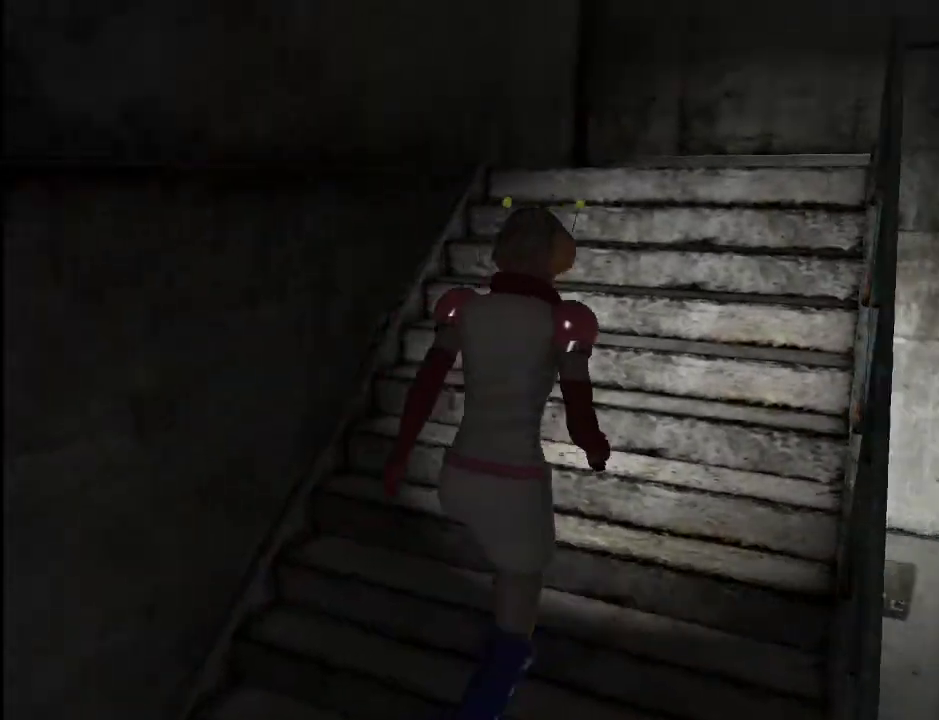
{"keys": ["w"], "mouse": [], "events": []}
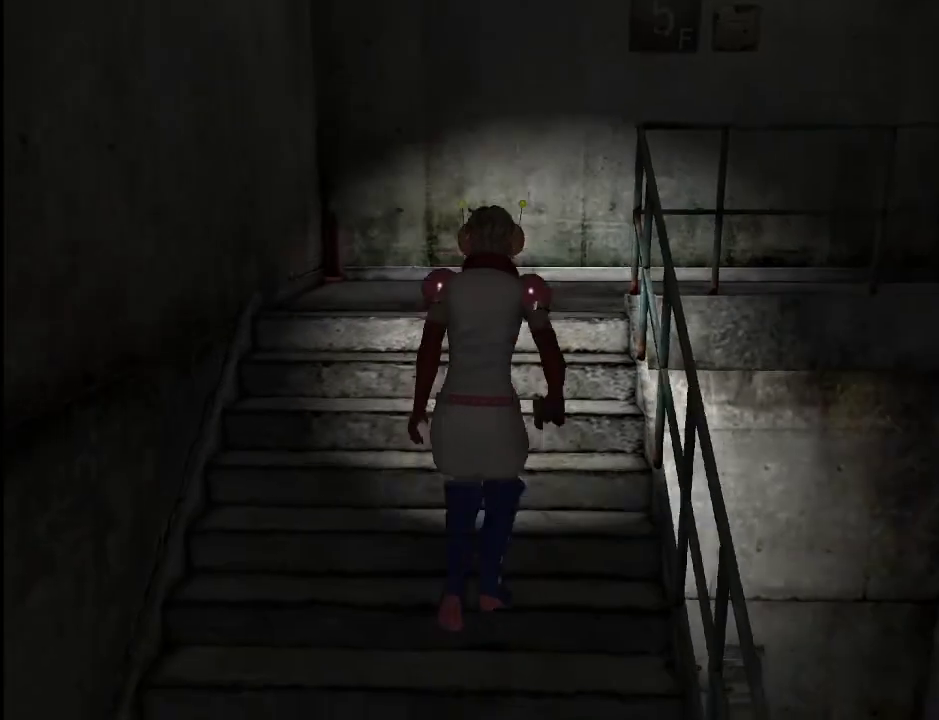
{"keys": ["w"], "mouse": [], "events": []}
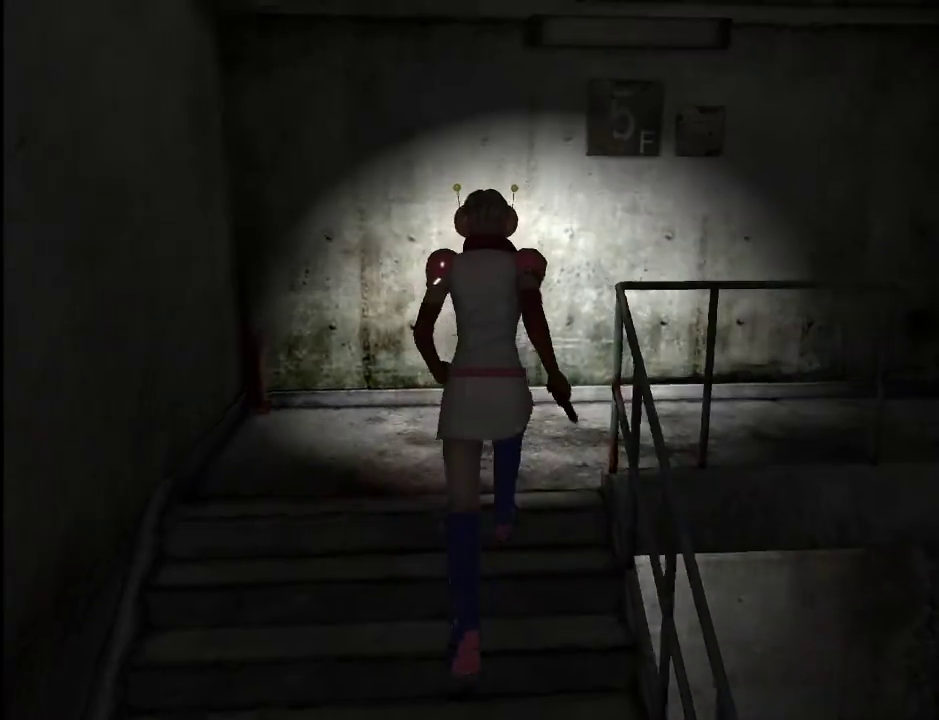
{"keys": ["d", "w"], "mouse": [], "events": [[117, "d", "down"]]}